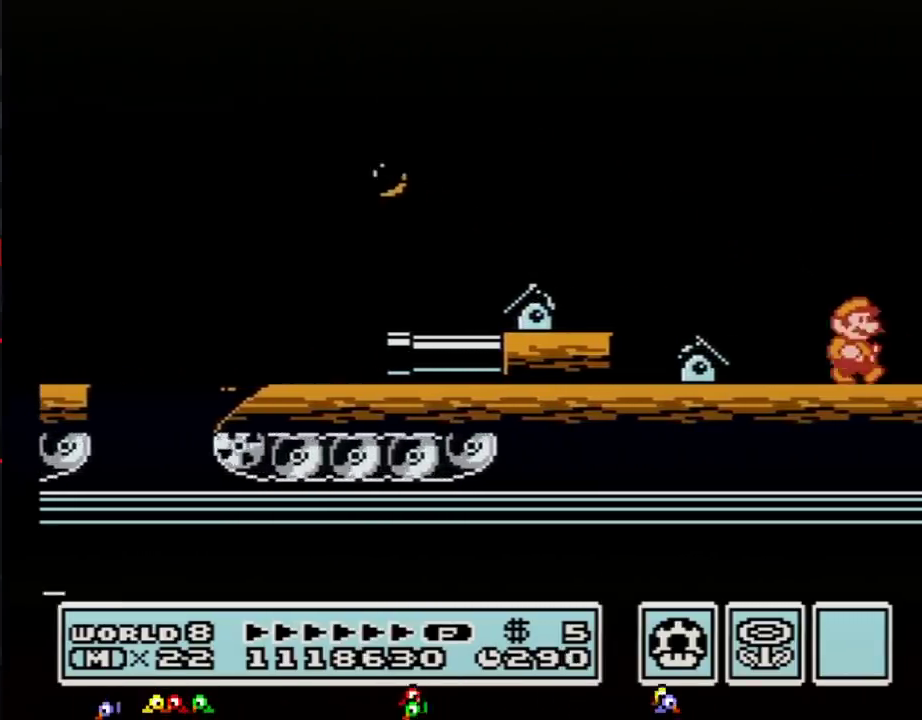
Gameplay with a controller (Nintendo layout); each line is a JSON object with the inputs held at the frame after it. "events" lists button and stick changes between this image and that frame as [ms after this image, input, new state], when the widget could be followed in between. Not read: L3 R3.
{"buttons": ["B", "DPAD_RIGHT"], "events": [[66, "DPAD_RIGHT", "down"], [217, "DPAD_DOWN", "up"]]}
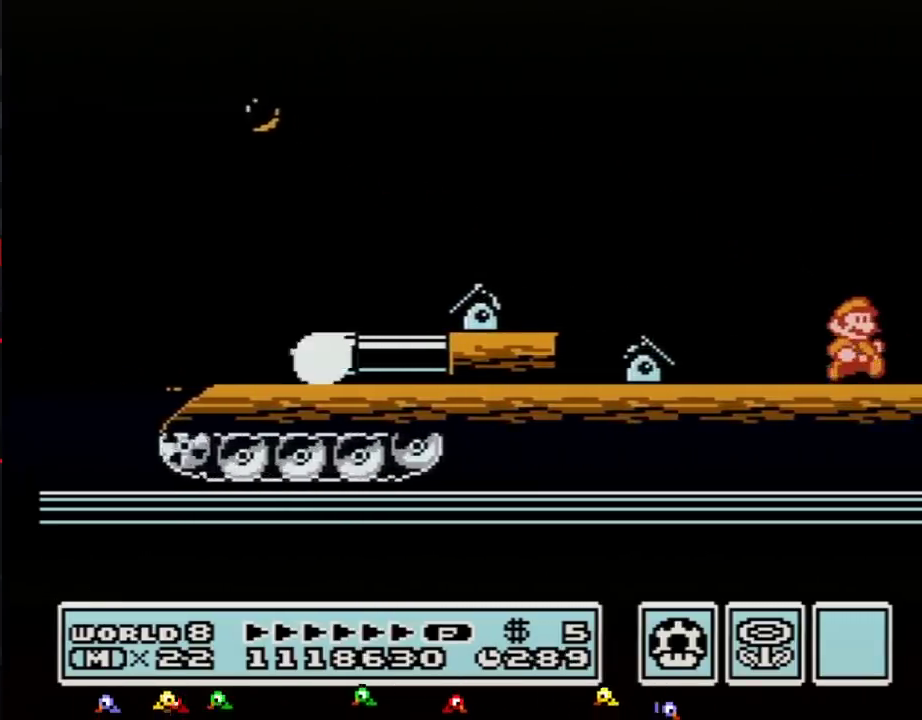
{"buttons": ["B", "DPAD_RIGHT"], "events": []}
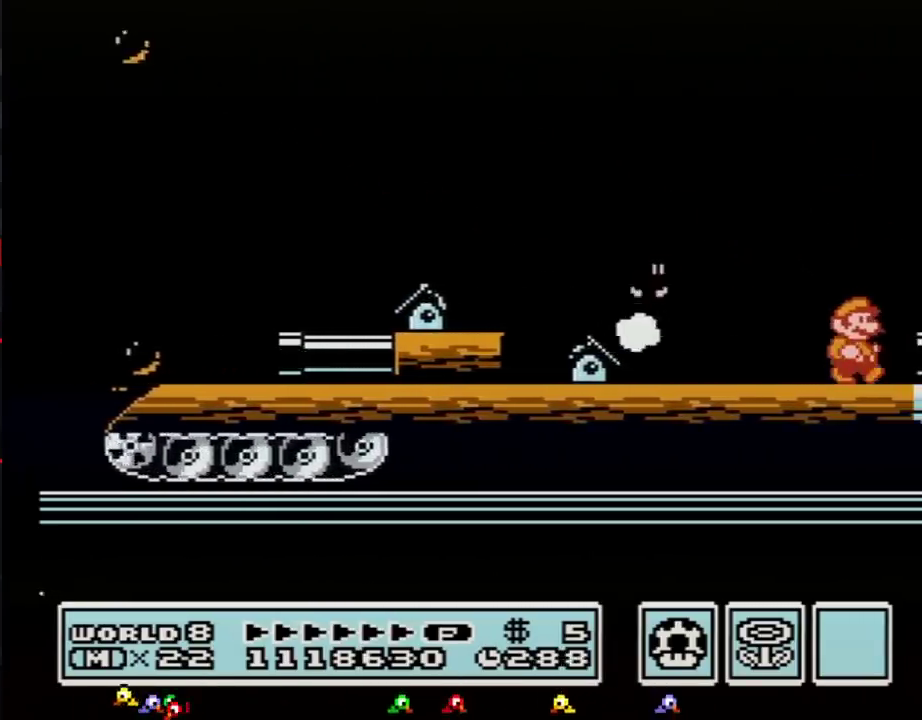
{"buttons": ["B", "DPAD_RIGHT"], "events": [[217, "DPAD_DOWN", "down"], [217, "DPAD_RIGHT", "up"], [250, "A", "down"], [283, "DPAD_DOWN", "up"], [467, "DPAD_RIGHT", "down"], [500, "A", "up"]]}
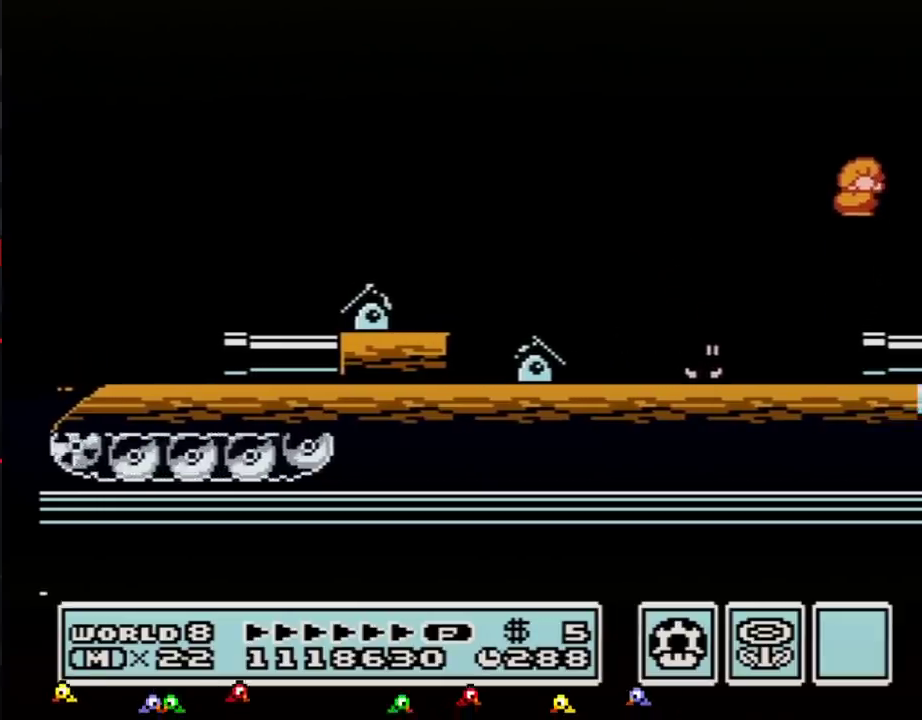
{"buttons": ["DPAD_RIGHT"], "events": [[67, "B", "up"]]}
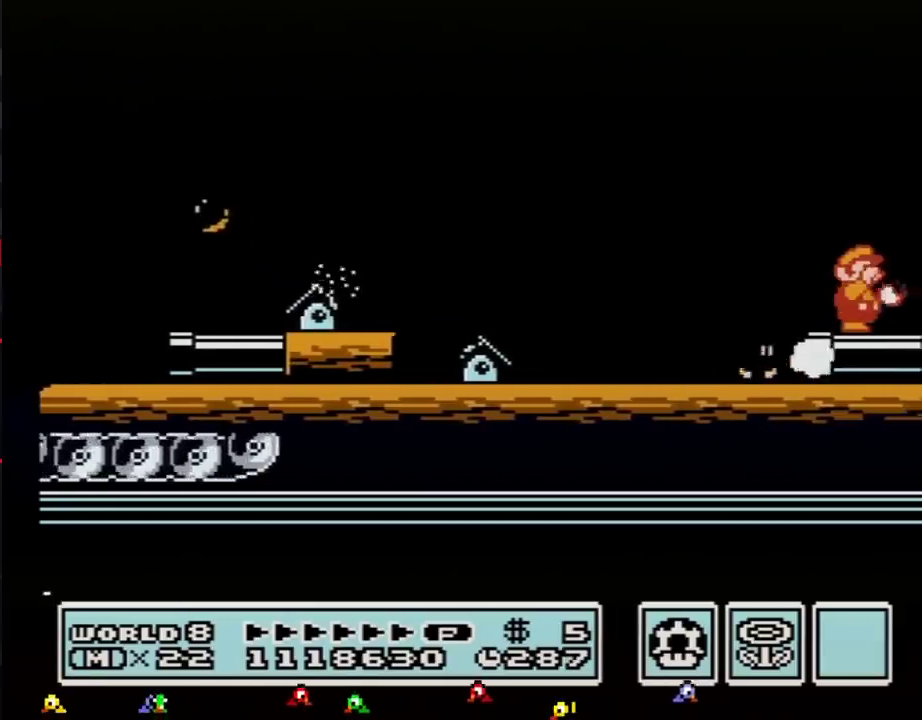
{"buttons": ["DPAD_RIGHT"], "events": [[217, "B", "down"], [317, "B", "up"]]}
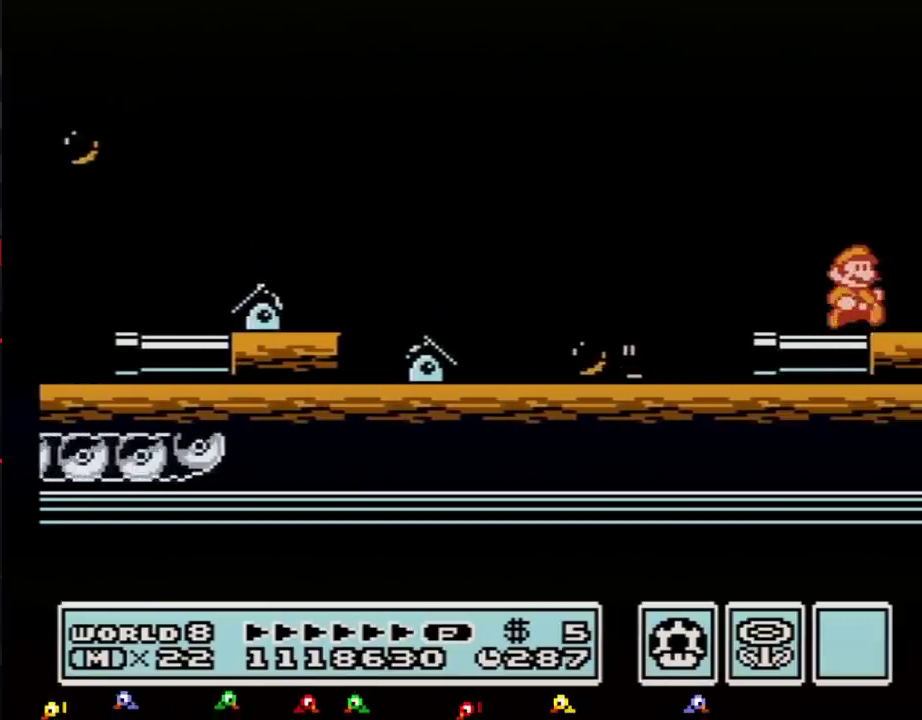
{"buttons": ["DPAD_RIGHT"], "events": [[351, "A", "down"], [351, "B", "down"], [467, "A", "up"], [467, "B", "up"]]}
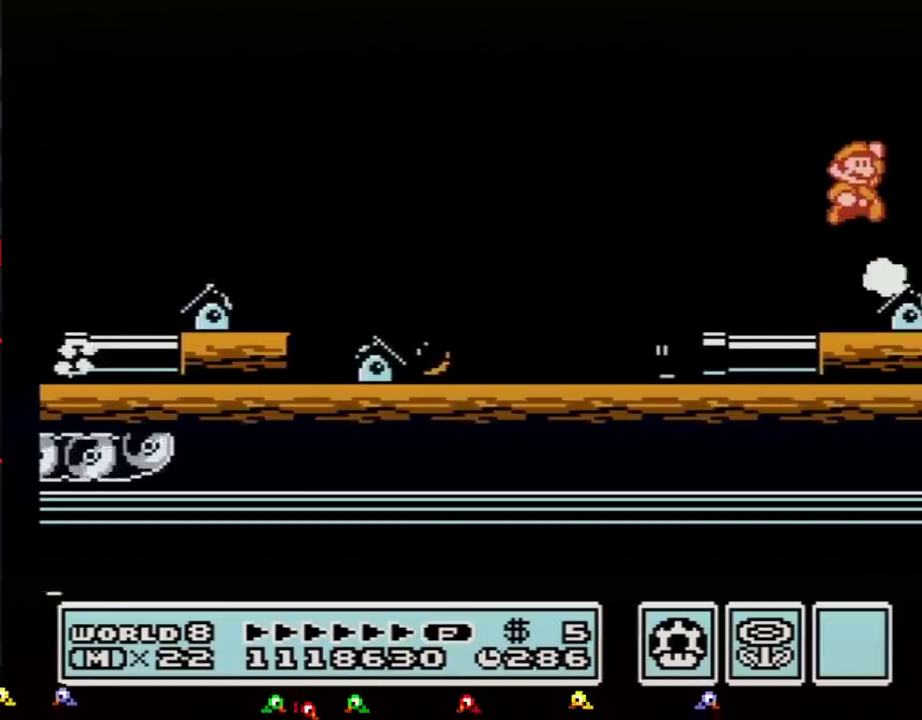
{"buttons": ["B"], "events": [[150, "B", "down"], [200, "DPAD_RIGHT", "up"], [267, "DPAD_LEFT", "down"], [367, "DPAD_LEFT", "up"]]}
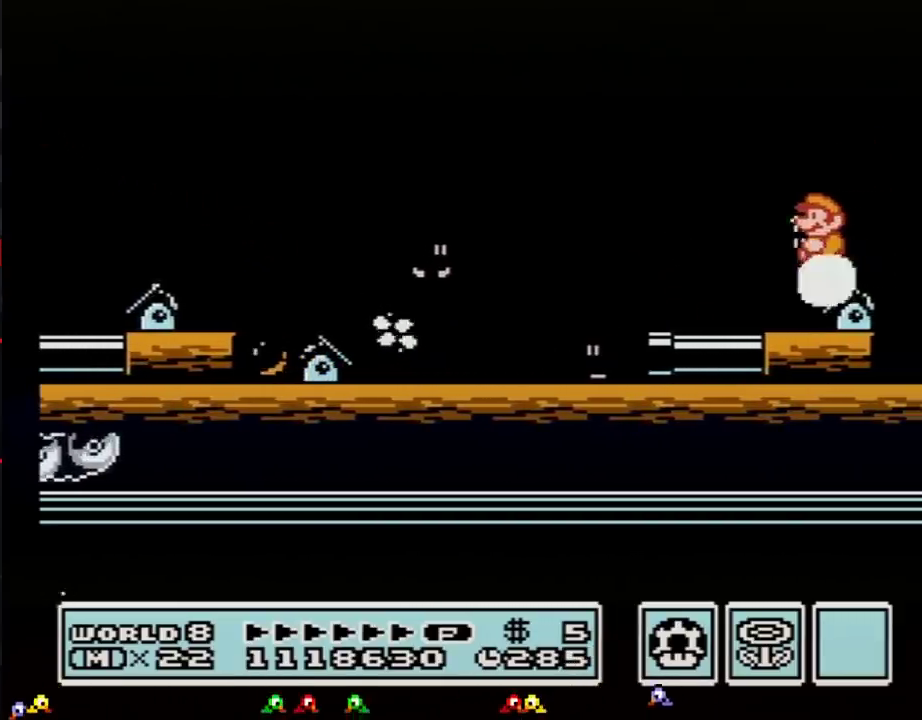
{"buttons": ["B"], "events": []}
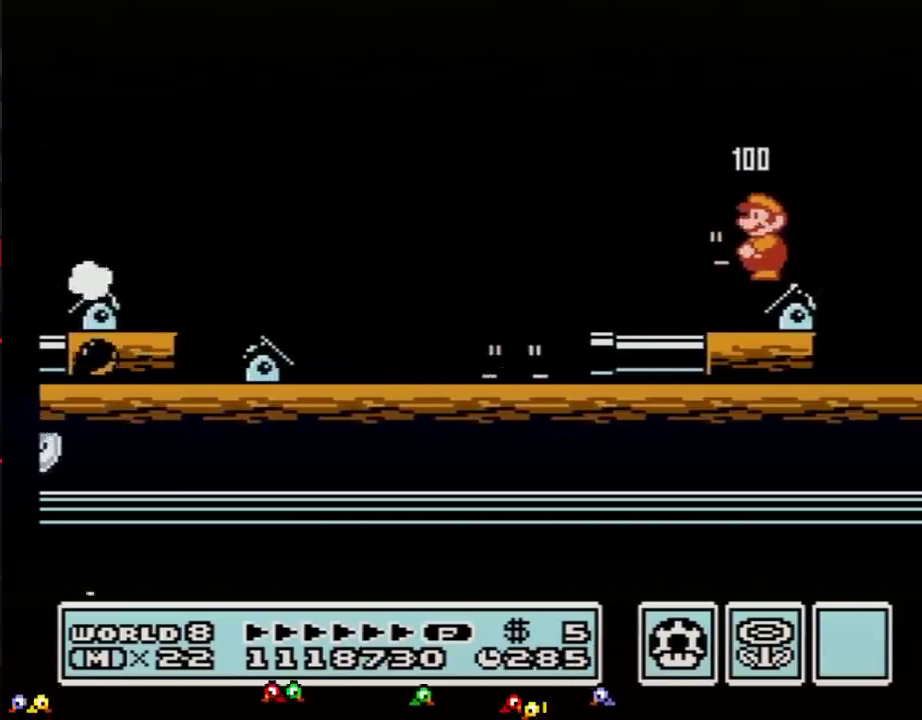
{"buttons": ["A", "B"], "events": [[150, "DPAD_RIGHT", "down"], [367, "A", "down"], [450, "DPAD_RIGHT", "up"]]}
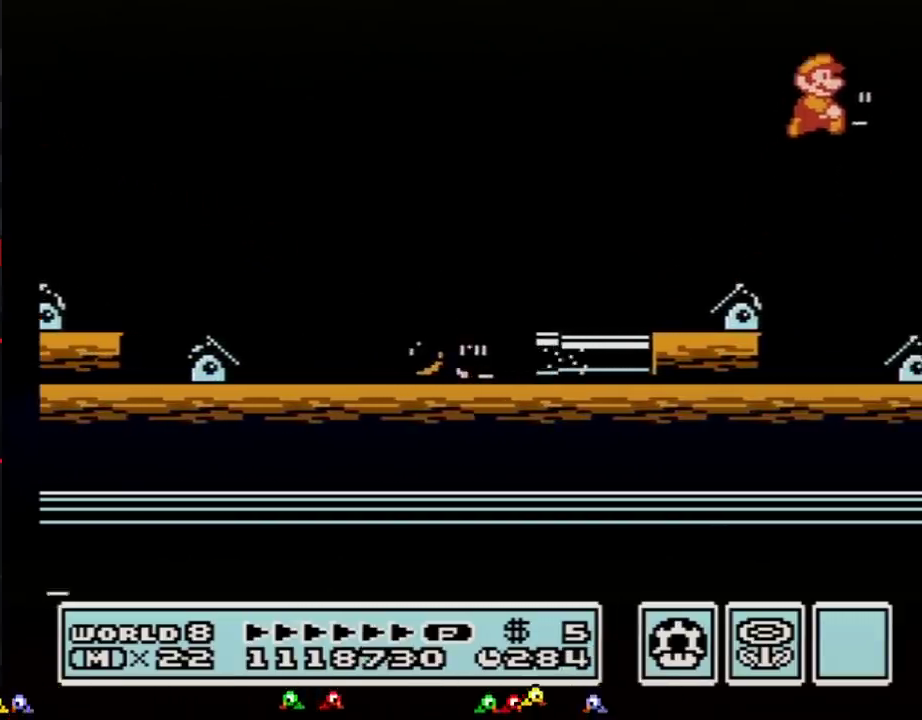
{"buttons": ["A", "DPAD_RIGHT"], "events": [[83, "DPAD_RIGHT", "down"], [383, "B", "up"]]}
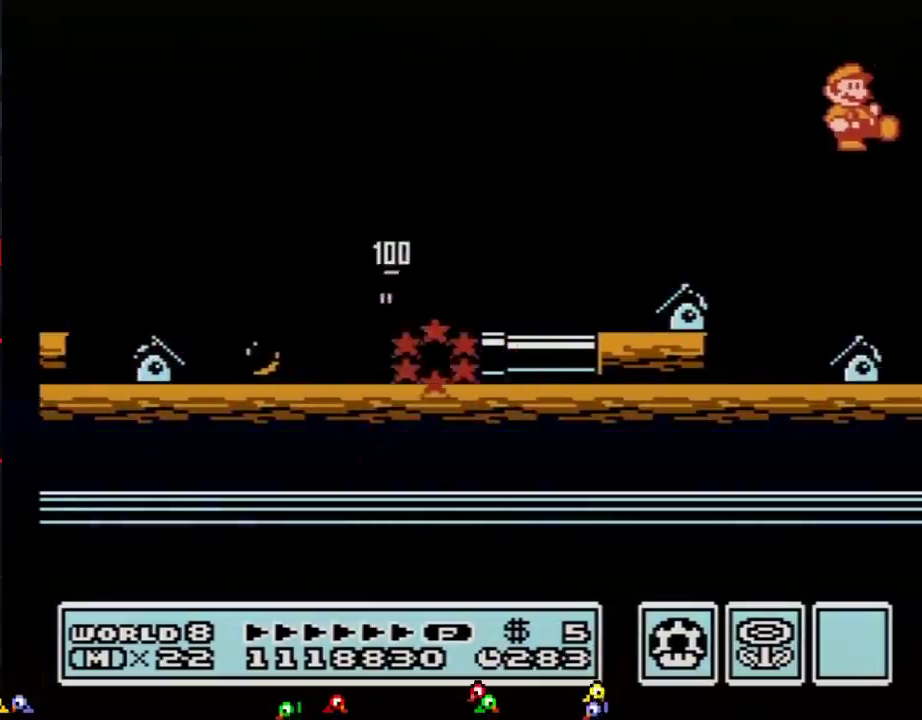
{"buttons": ["B", "DPAD_RIGHT"], "events": [[17, "B", "down"], [50, "A", "up"], [117, "B", "up"], [450, "B", "down"]]}
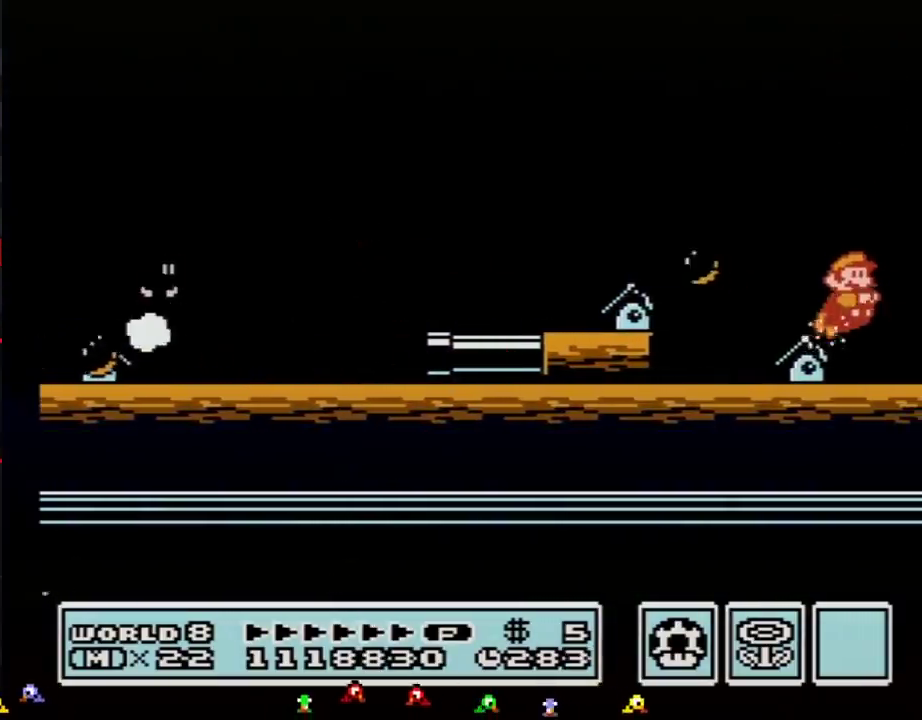
{"buttons": ["B", "DPAD_DOWN", "DPAD_RIGHT"], "events": [[16, "B", "up"], [133, "B", "down"], [200, "B", "up"], [333, "B", "down"], [383, "DPAD_DOWN", "down"], [383, "DPAD_RIGHT", "up"], [483, "DPAD_RIGHT", "down"]]}
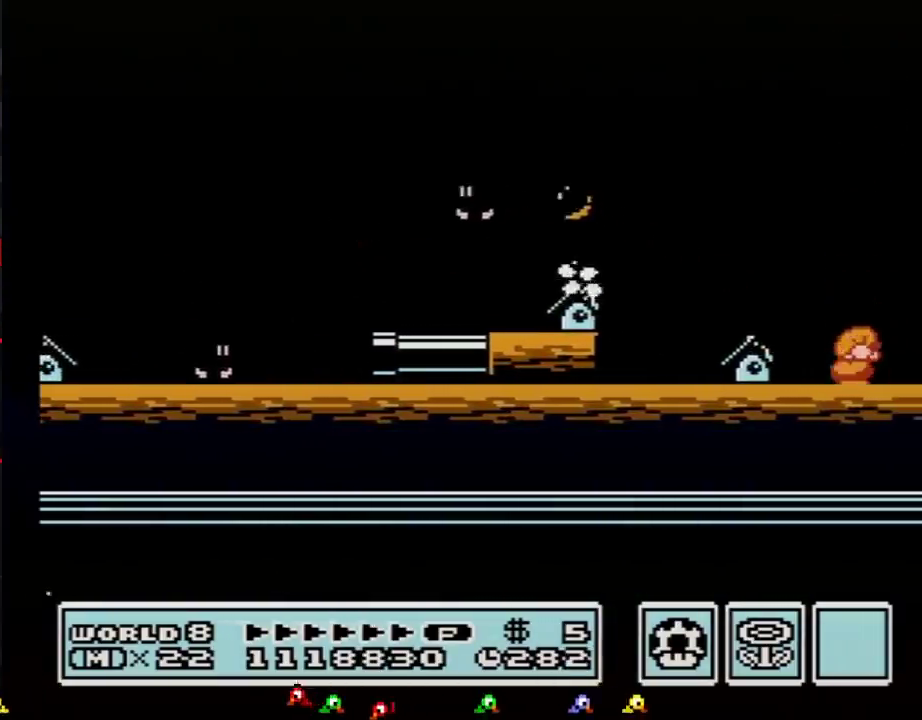
{"buttons": ["B", "DPAD_RIGHT"], "events": [[83, "DPAD_RIGHT", "up"], [150, "DPAD_RIGHT", "down"], [200, "DPAD_RIGHT", "up"], [267, "DPAD_RIGHT", "down"], [367, "DPAD_DOWN", "up"]]}
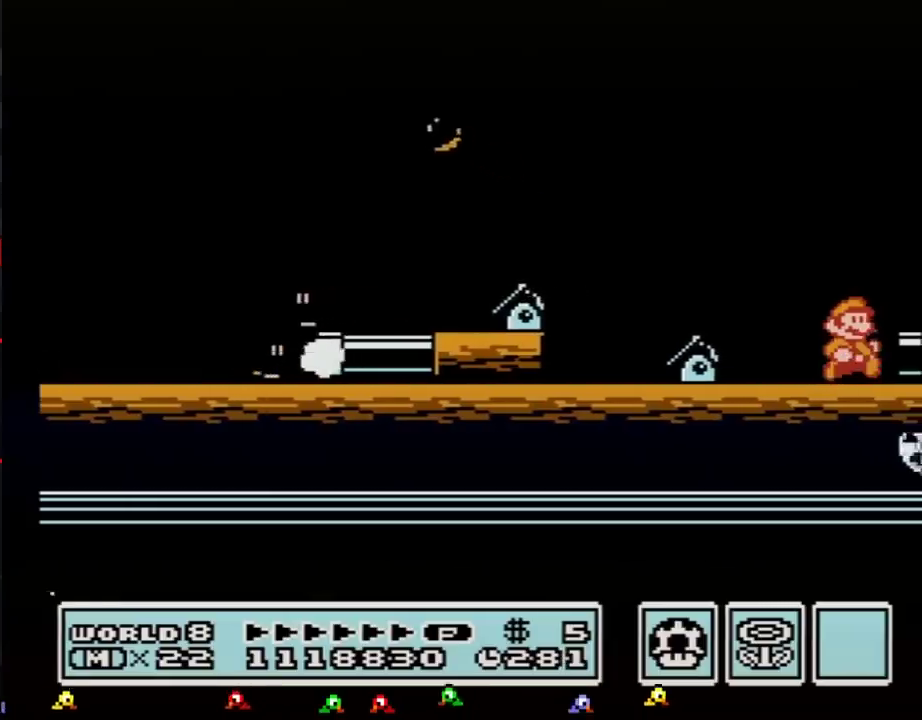
{"buttons": ["DPAD_RIGHT"], "events": [[200, "A", "down"], [233, "DPAD_RIGHT", "up"], [333, "A", "up"], [333, "DPAD_RIGHT", "down"], [367, "B", "up"]]}
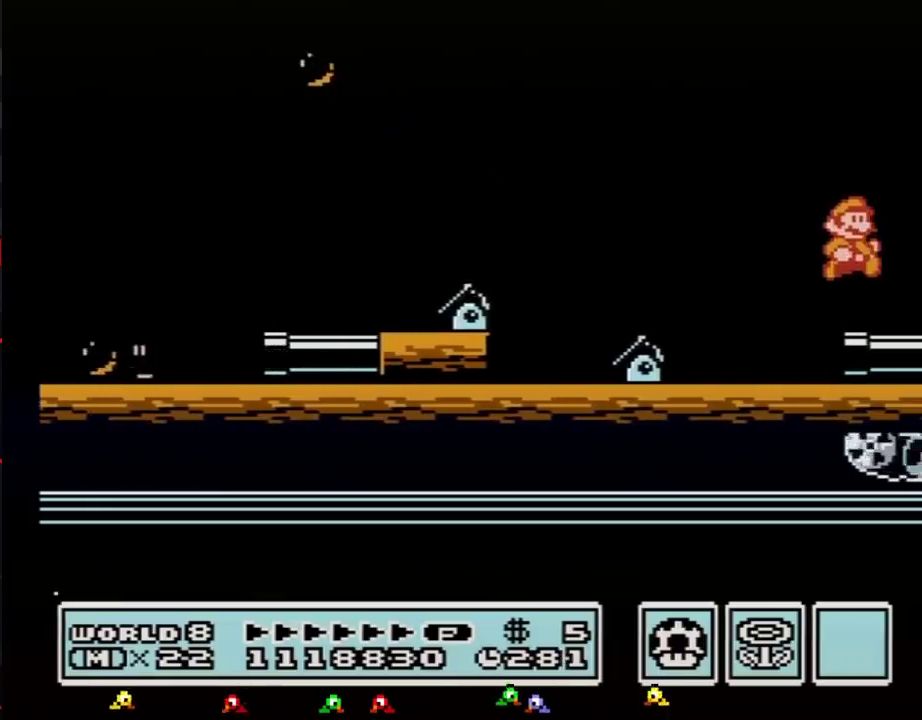
{"buttons": ["DPAD_RIGHT"], "events": []}
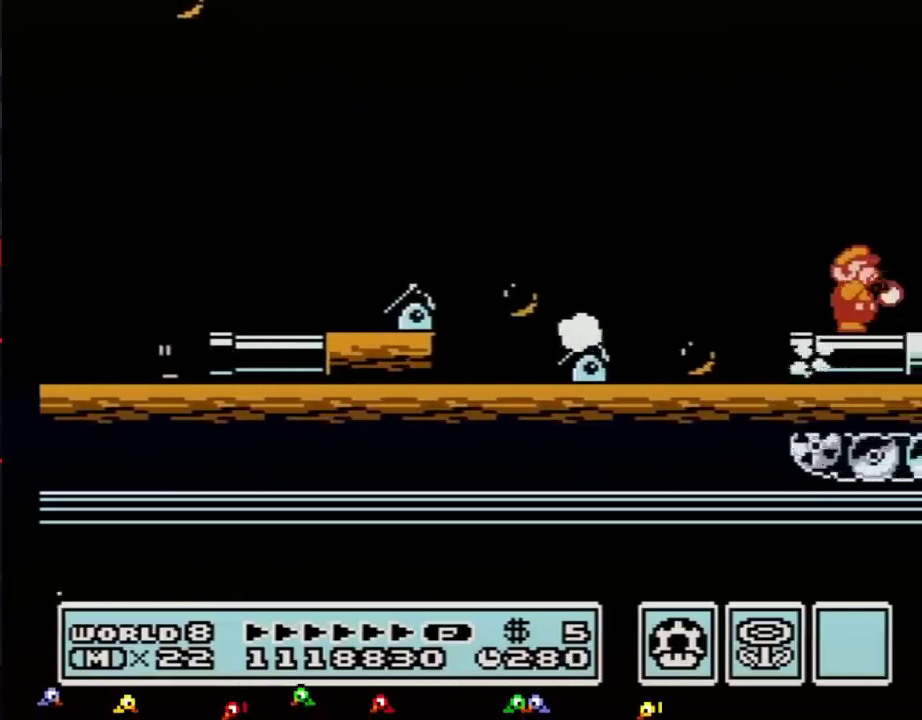
{"buttons": ["B", "DPAD_RIGHT"], "events": [[450, "B", "down"]]}
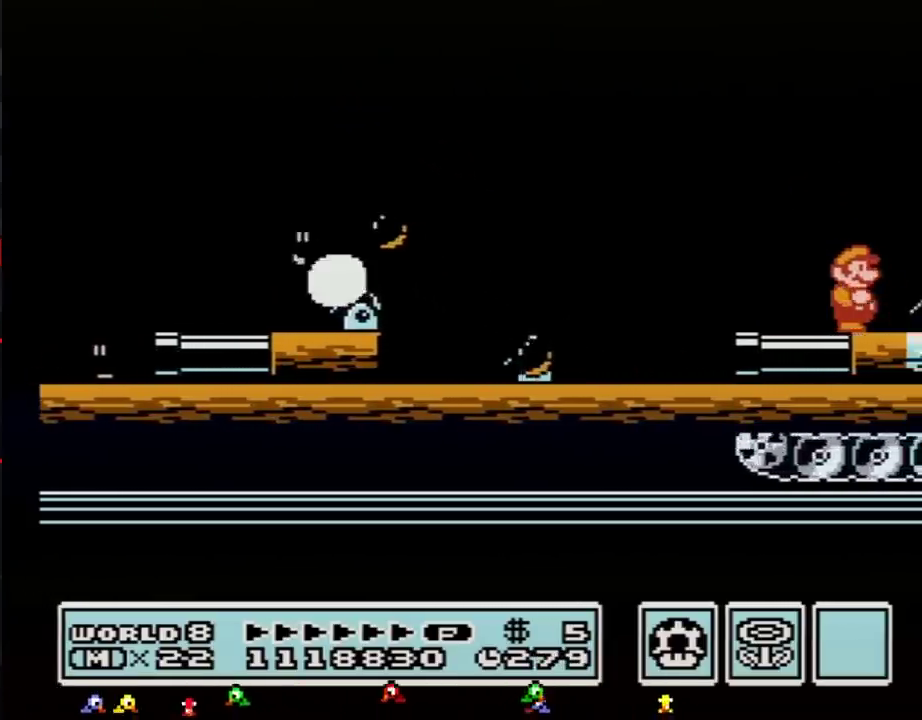
{"buttons": ["B", "DPAD_RIGHT"], "events": [[234, "A", "down"], [334, "A", "up"], [367, "B", "up"], [450, "B", "down"]]}
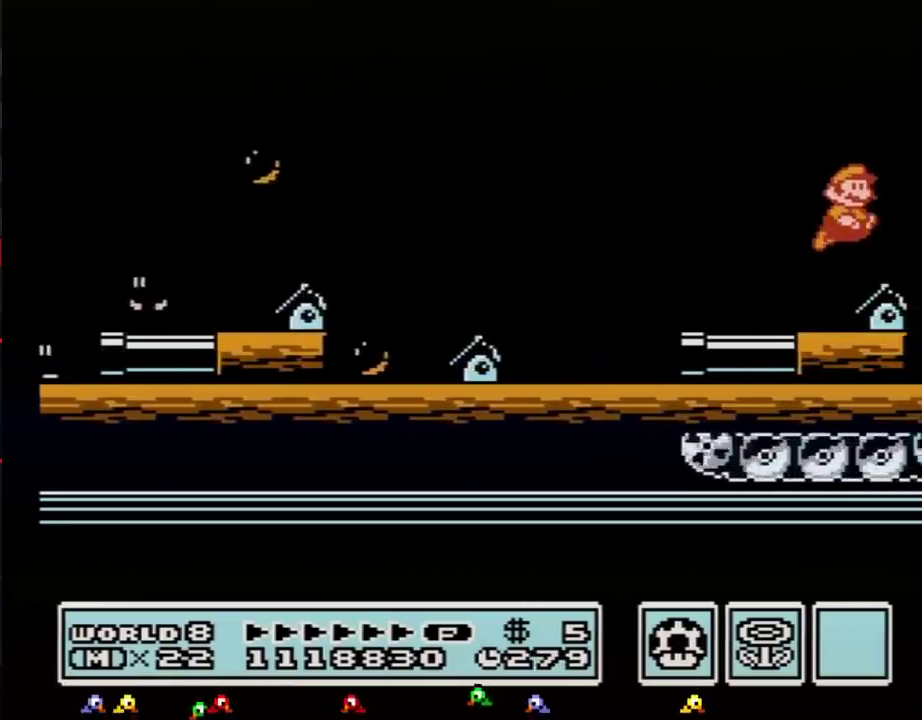
{"buttons": ["B"], "events": [[116, "DPAD_RIGHT", "up"], [150, "DPAD_LEFT", "down"], [233, "DPAD_LEFT", "up"]]}
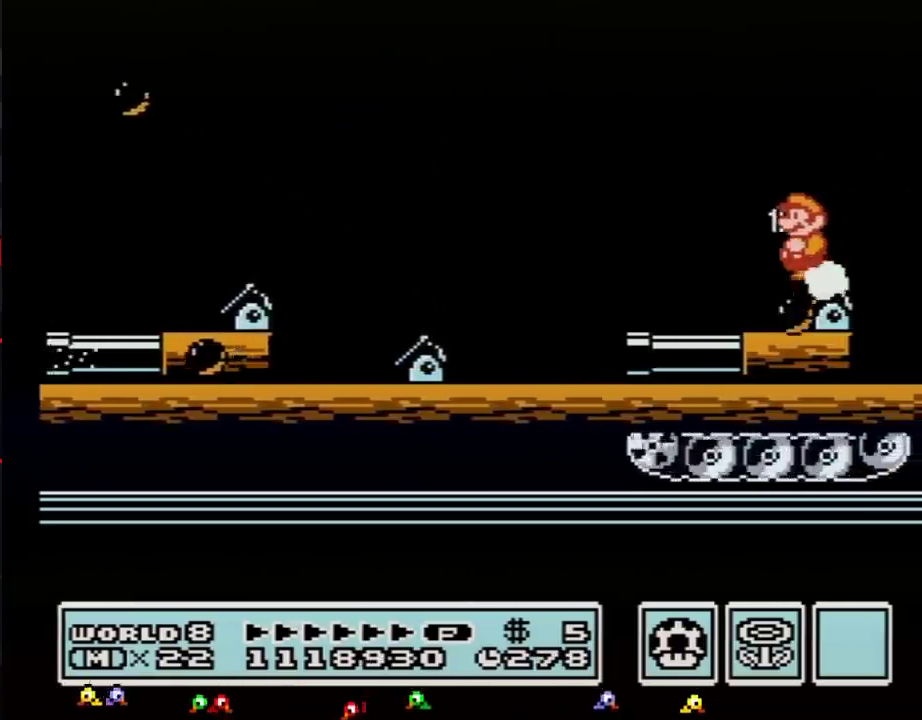
{"buttons": ["B"], "events": []}
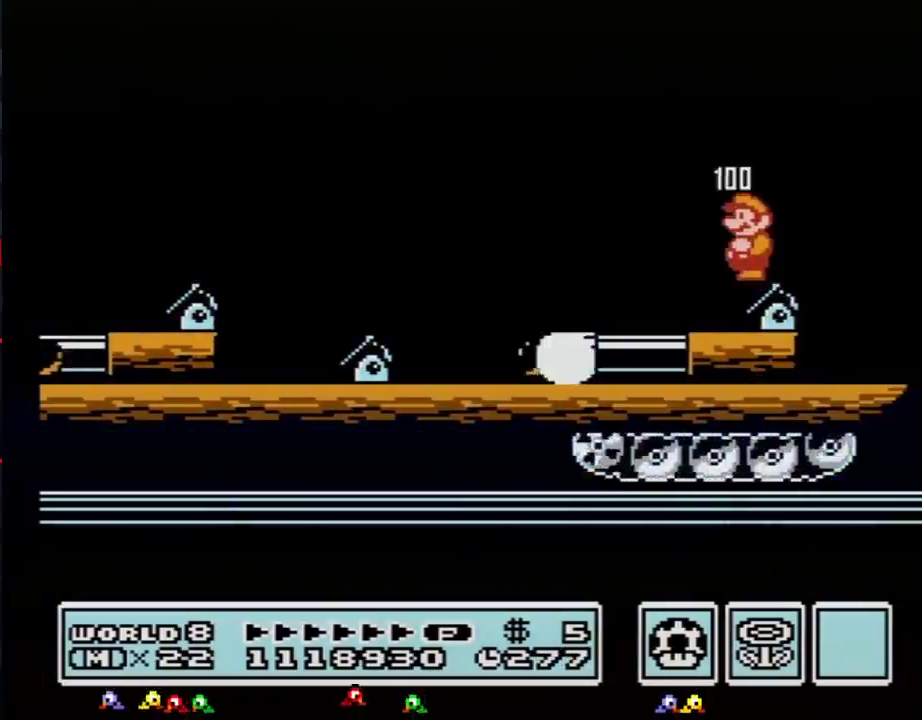
{"buttons": ["B"], "events": [[300, "DPAD_DOWN", "down"], [417, "DPAD_DOWN", "up"]]}
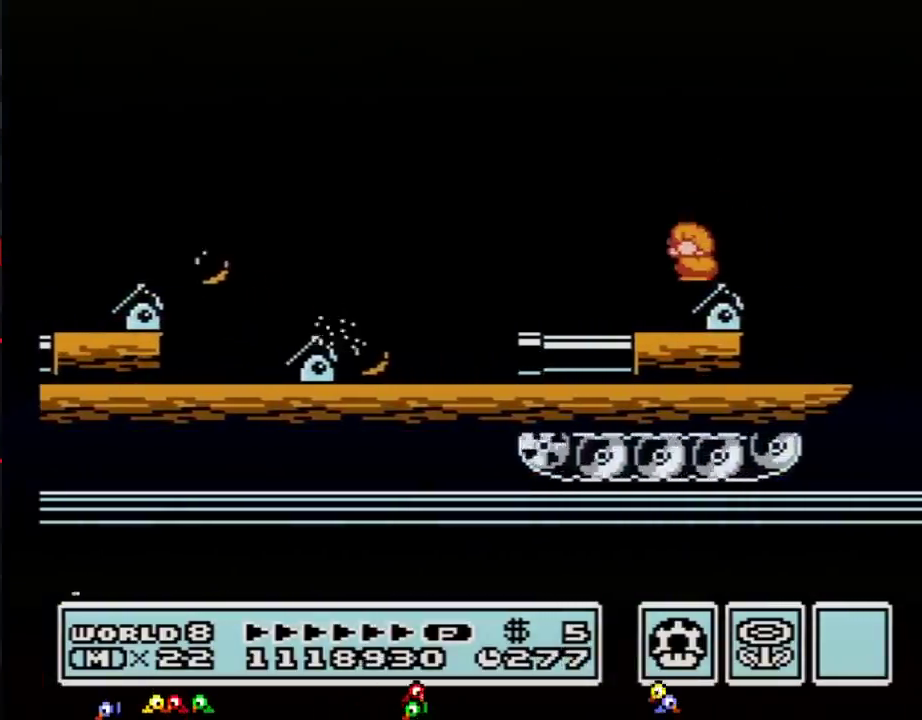
{"buttons": ["B", "DPAD_DOWN"], "events": [[17, "DPAD_DOWN", "down"], [150, "DPAD_DOWN", "up"], [234, "DPAD_DOWN", "down"], [334, "DPAD_DOWN", "up"], [450, "DPAD_DOWN", "down"]]}
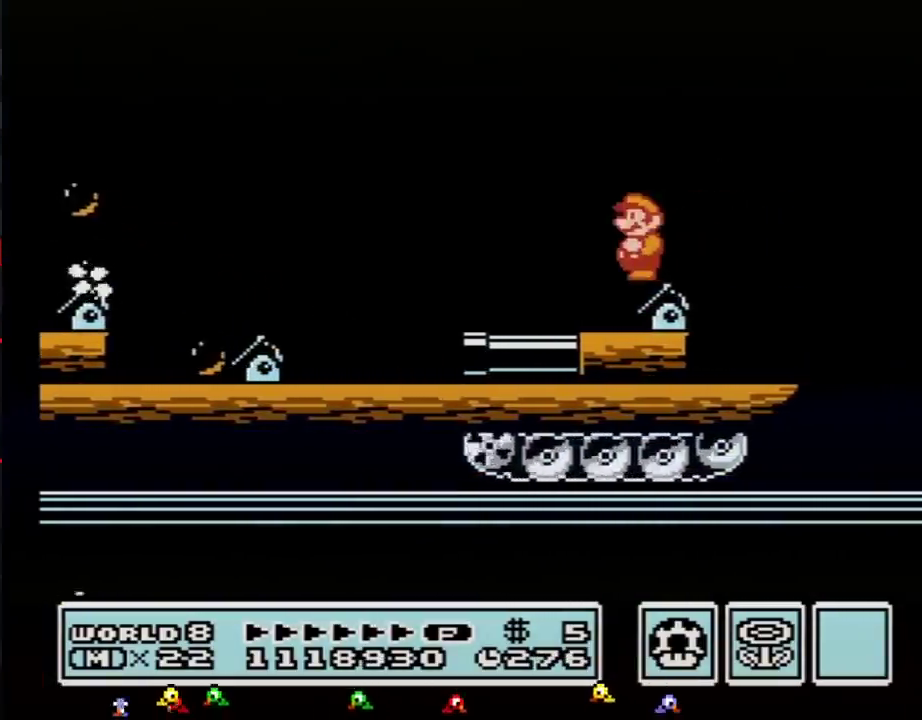
{"buttons": ["B"], "events": [[50, "DPAD_DOWN", "up"], [166, "DPAD_DOWN", "down"], [266, "DPAD_DOWN", "up"], [383, "DPAD_DOWN", "down"], [483, "DPAD_DOWN", "up"]]}
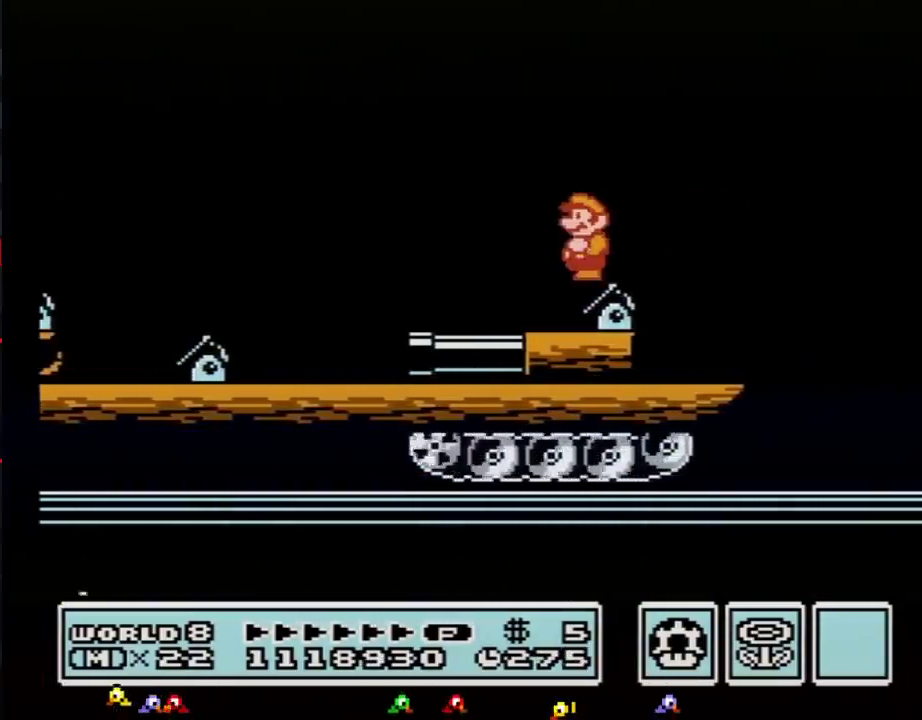
{"buttons": ["B", "DPAD_DOWN"], "events": [[150, "DPAD_DOWN", "down"], [267, "DPAD_DOWN", "up"], [400, "DPAD_DOWN", "down"]]}
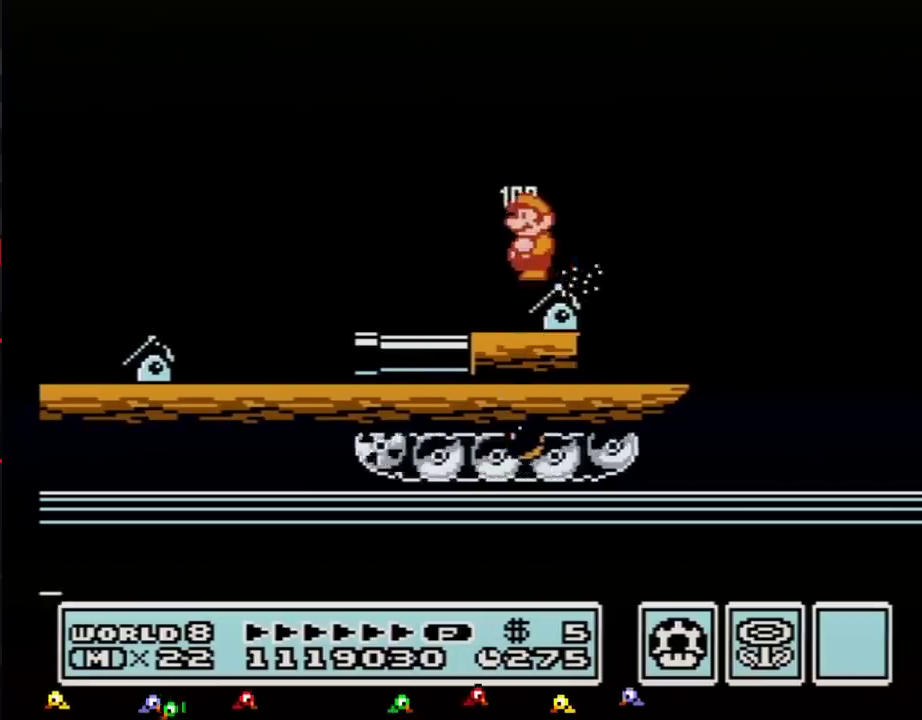
{"buttons": ["B", "DPAD_RIGHT"], "events": [[16, "DPAD_DOWN", "up"], [200, "DPAD_RIGHT", "down"]]}
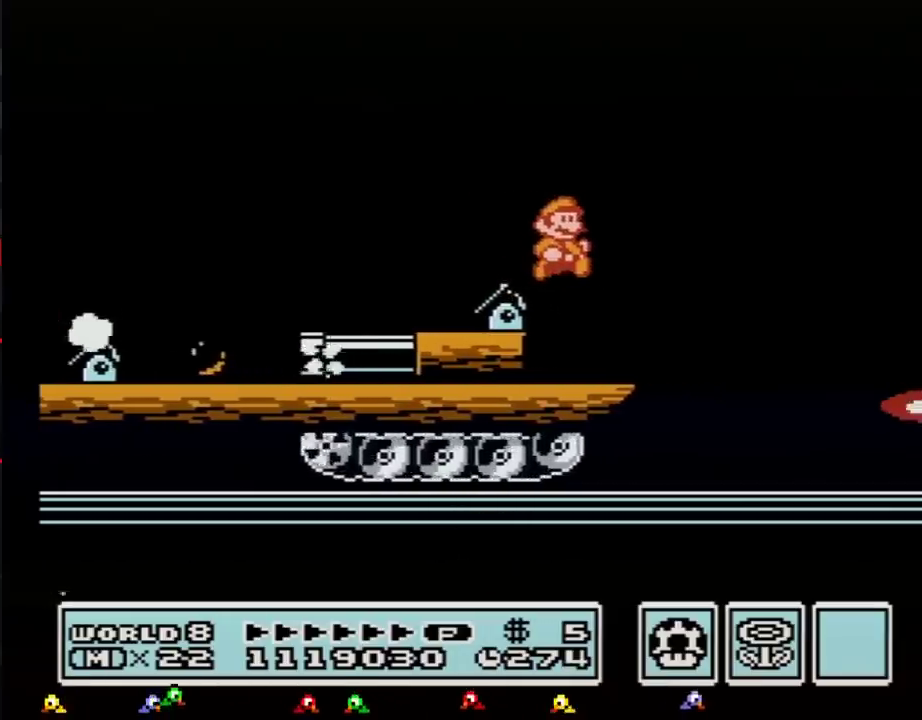
{"buttons": ["B", "DPAD_LEFT"], "events": [[50, "DPAD_RIGHT", "up"], [83, "B", "up"], [234, "B", "down"], [334, "B", "up"], [417, "B", "down"], [484, "DPAD_LEFT", "down"]]}
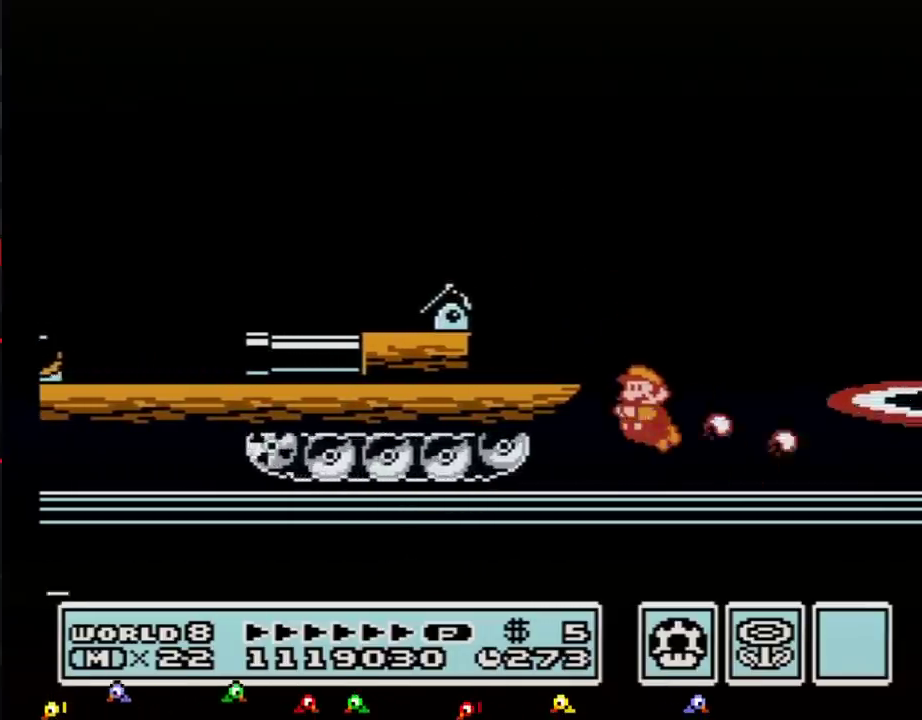
{"buttons": ["B"], "events": [[116, "DPAD_LEFT", "up"], [367, "DPAD_RIGHT", "down"], [483, "DPAD_RIGHT", "up"]]}
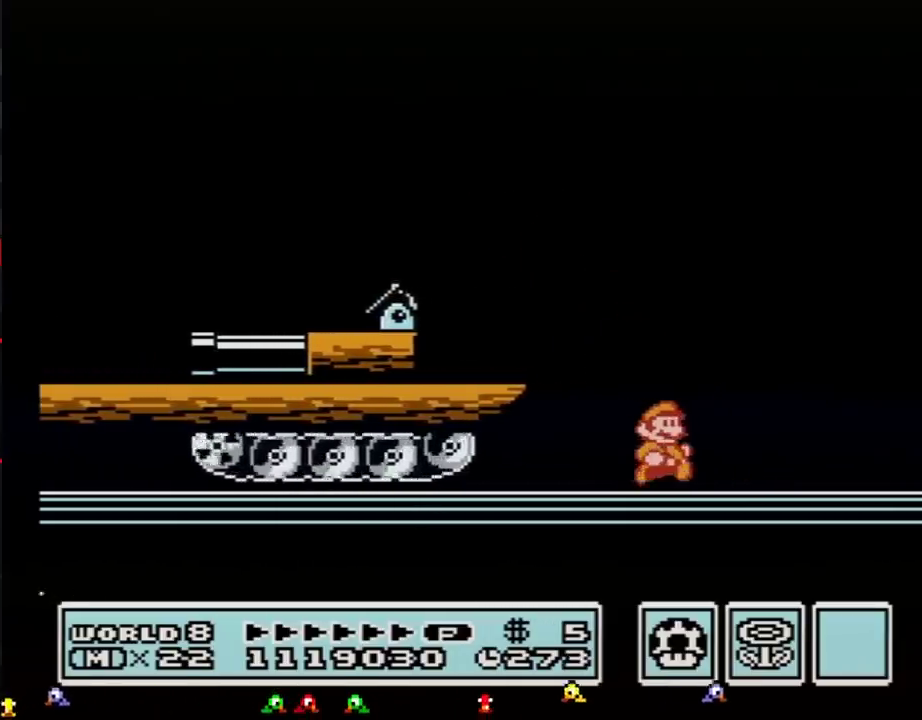
{"buttons": ["B", "DPAD_RIGHT"], "events": [[150, "DPAD_RIGHT", "down"]]}
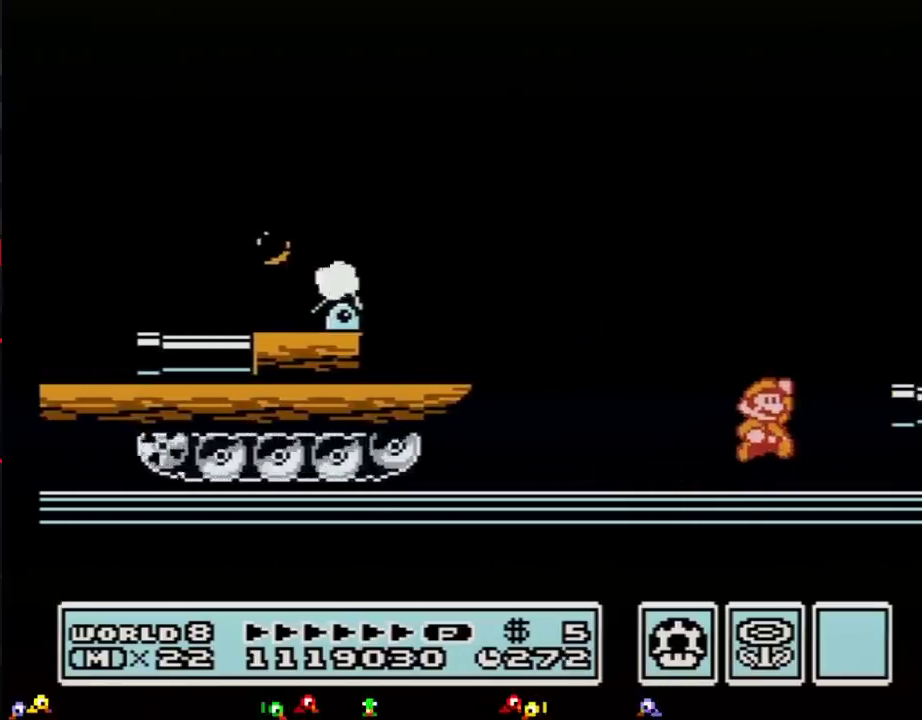
{"buttons": ["DPAD_RIGHT"], "events": [[50, "A", "down"], [83, "DPAD_RIGHT", "up"], [166, "DPAD_RIGHT", "down"], [233, "A", "up"], [266, "B", "up"]]}
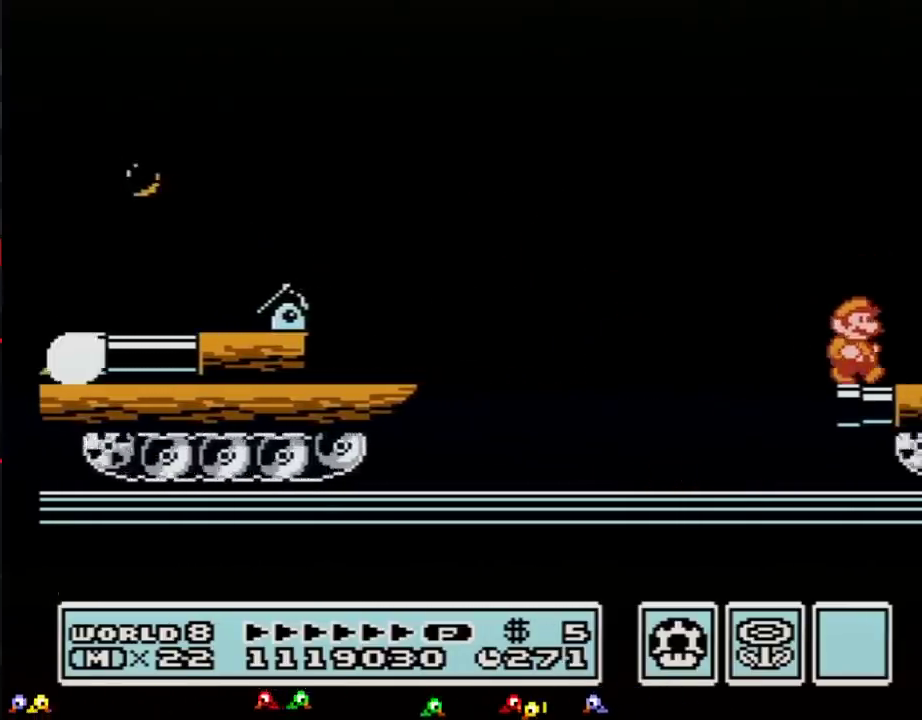
{"buttons": ["DPAD_RIGHT"], "events": [[267, "B", "down"], [350, "B", "up"]]}
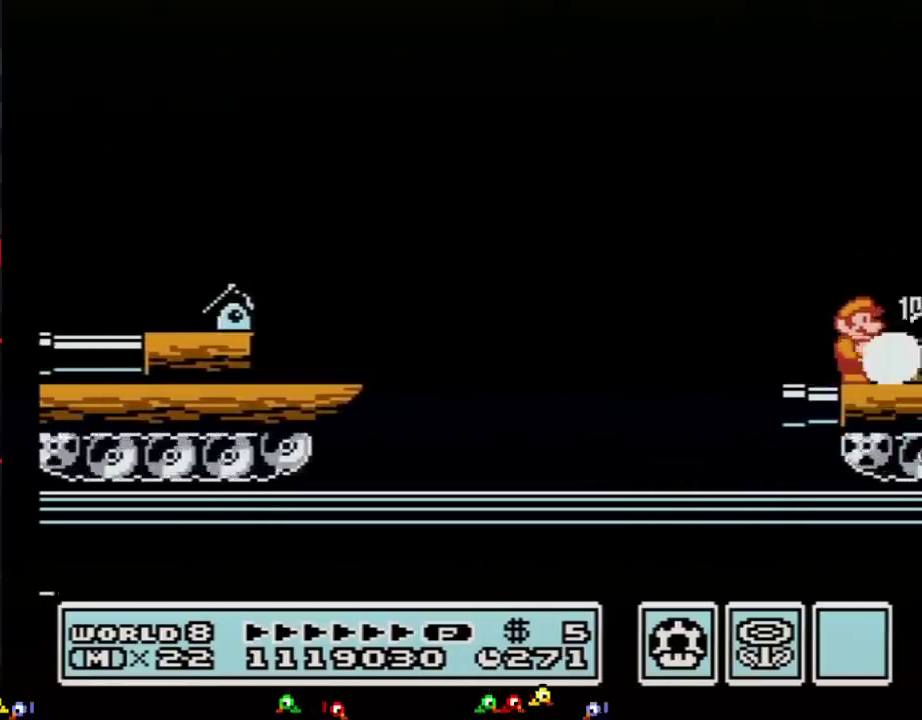
{"buttons": ["DPAD_RIGHT"], "events": [[100, "B", "down"], [183, "B", "up"], [233, "B", "down"], [233, "DPAD_RIGHT", "up"], [300, "A", "down"], [367, "DPAD_RIGHT", "down"], [383, "A", "up"], [383, "B", "up"]]}